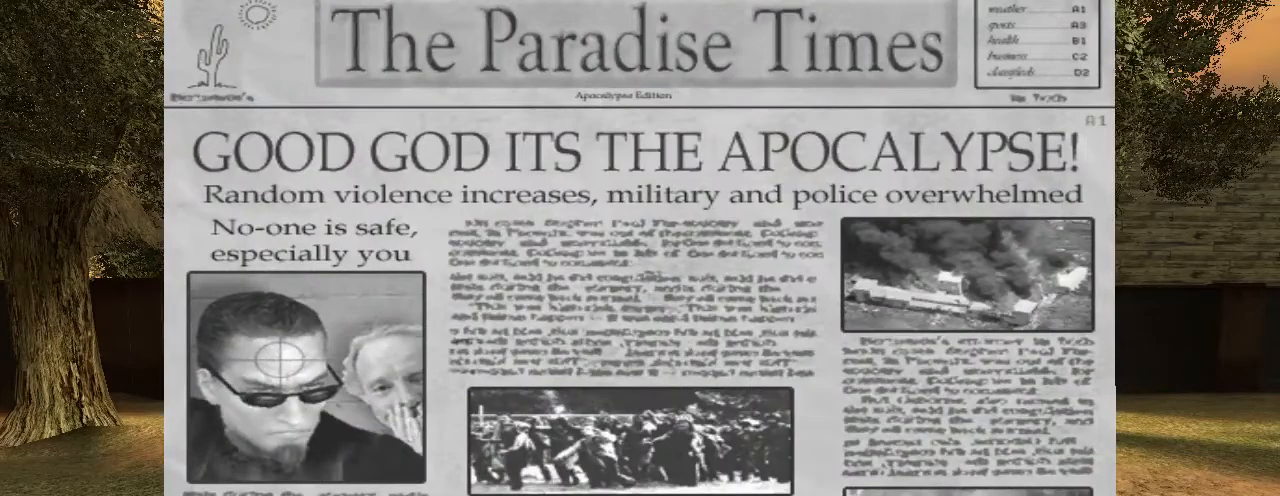
Gameplay with keyboard and mouse; each line is a JSON object with the keys and mouse buttons held at the frame after it. "events" lists presses ("down") and releases ("up") of "a", "ctrl", "d", "e", "f", "q", "r", "s", "space", "t", "w", "mouse_left", "mouse_right", "mouse_wheel_up" and "mouse_wheel_down" between this image and that frame as [ms after this image, input, new state], when the widget could be followed in between. "mouse_left", "mouse_right", "mouse_wheel_up", "mouse_wheel_down" = the "left", "right", "wheel_up", "wheel_down" buttons of the "mouse" list. No other keys are recorded. Not read: mouse_move.
{"keys": [], "mouse": [], "events": []}
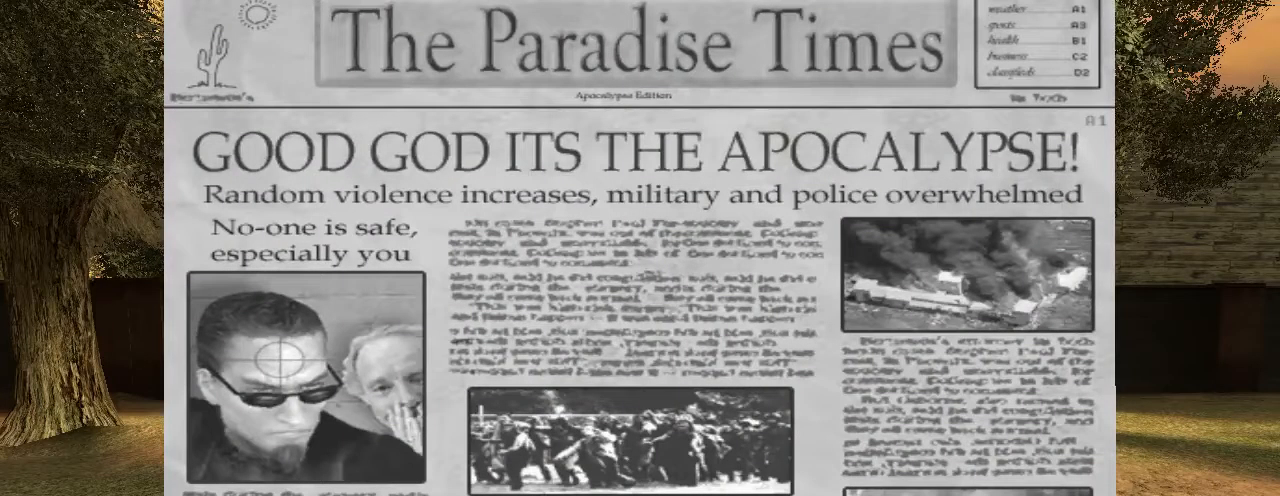
{"keys": [], "mouse": [], "events": []}
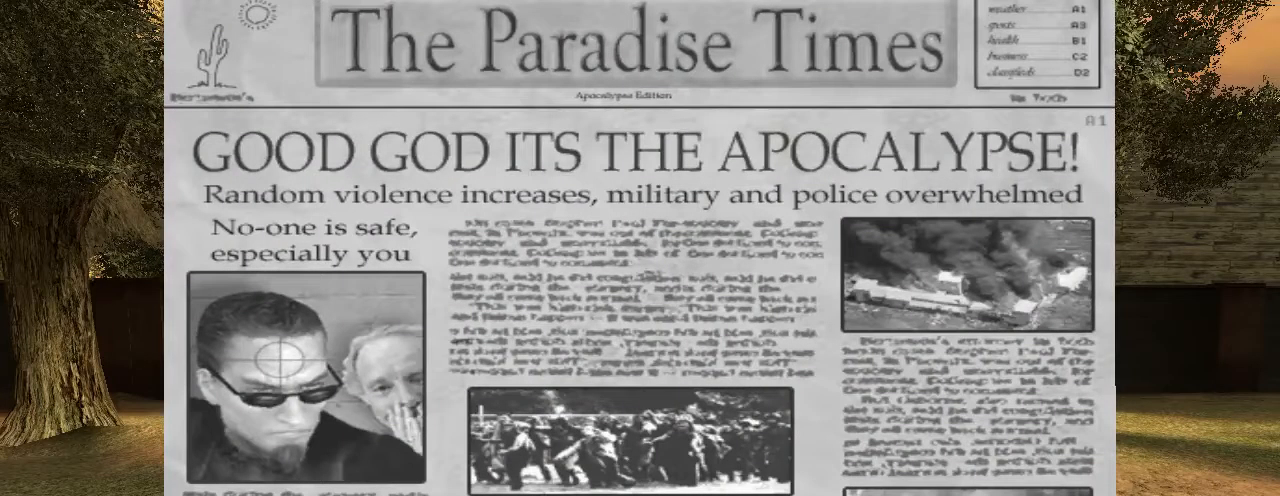
{"keys": [], "mouse": [], "events": []}
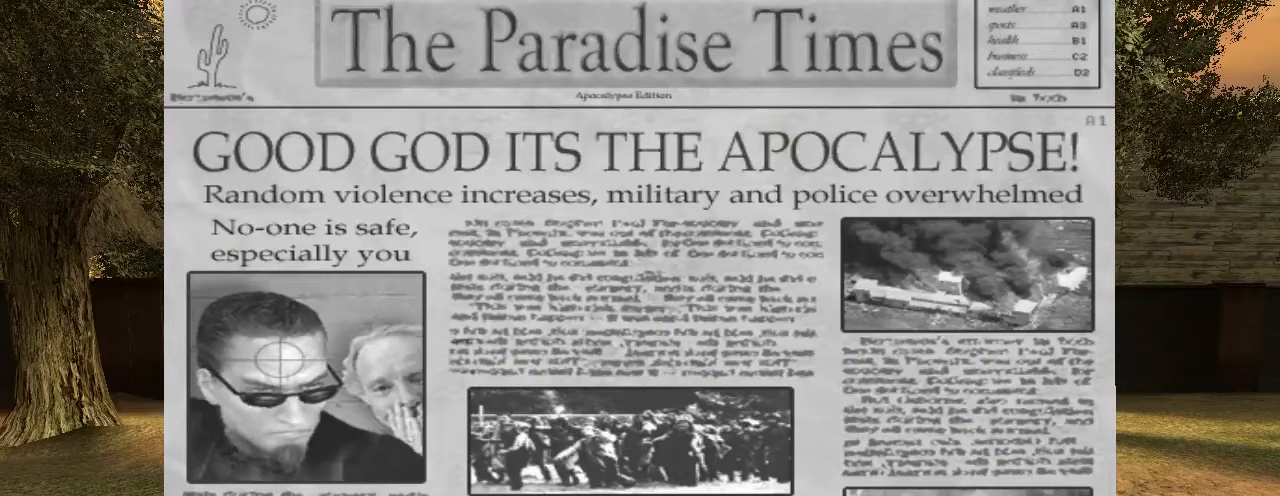
{"keys": [], "mouse": [], "events": []}
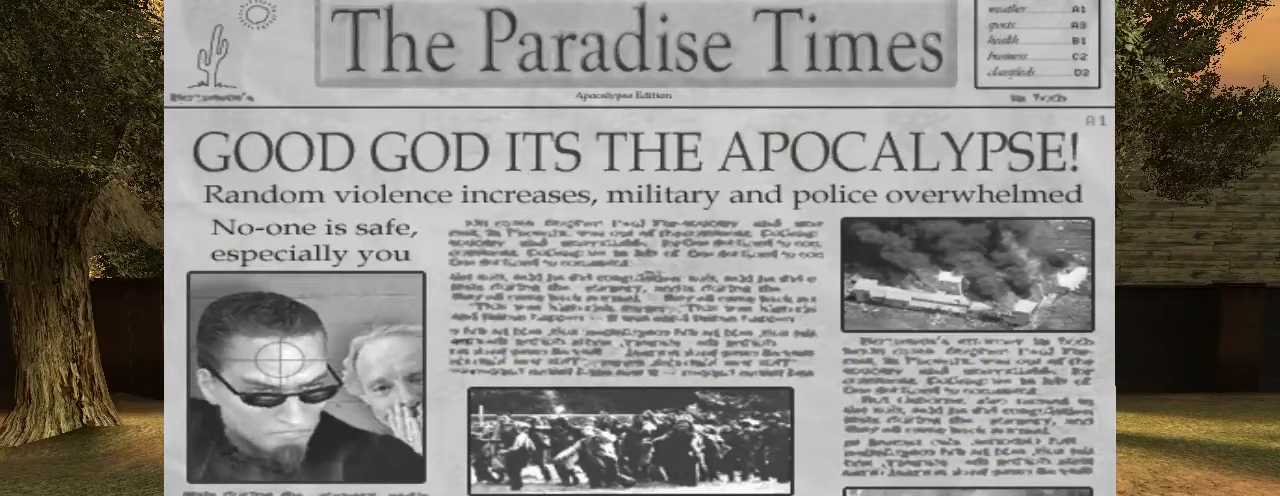
{"keys": [], "mouse": [], "events": []}
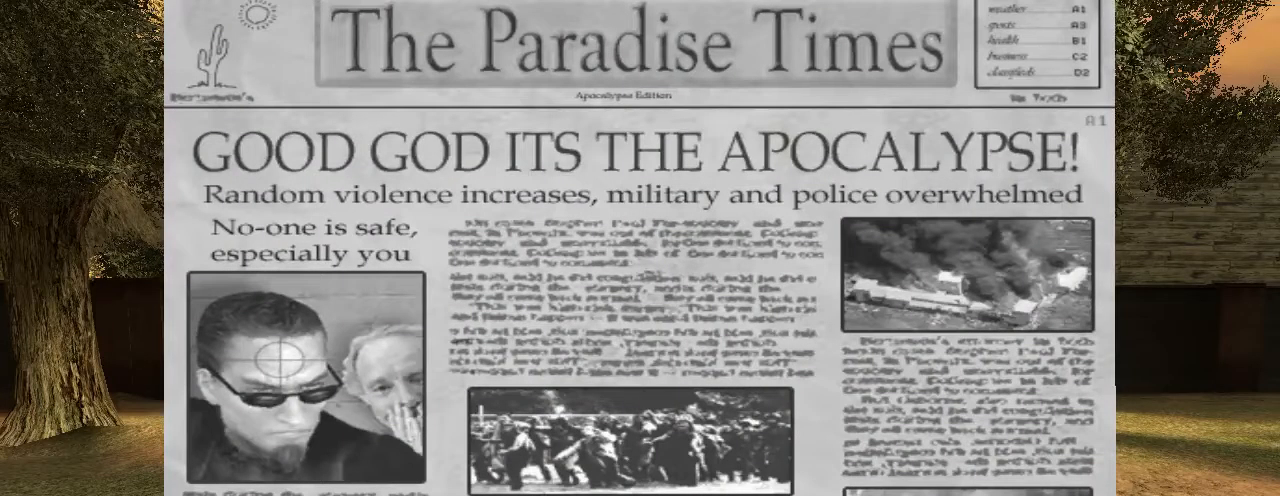
{"keys": [], "mouse": [], "events": []}
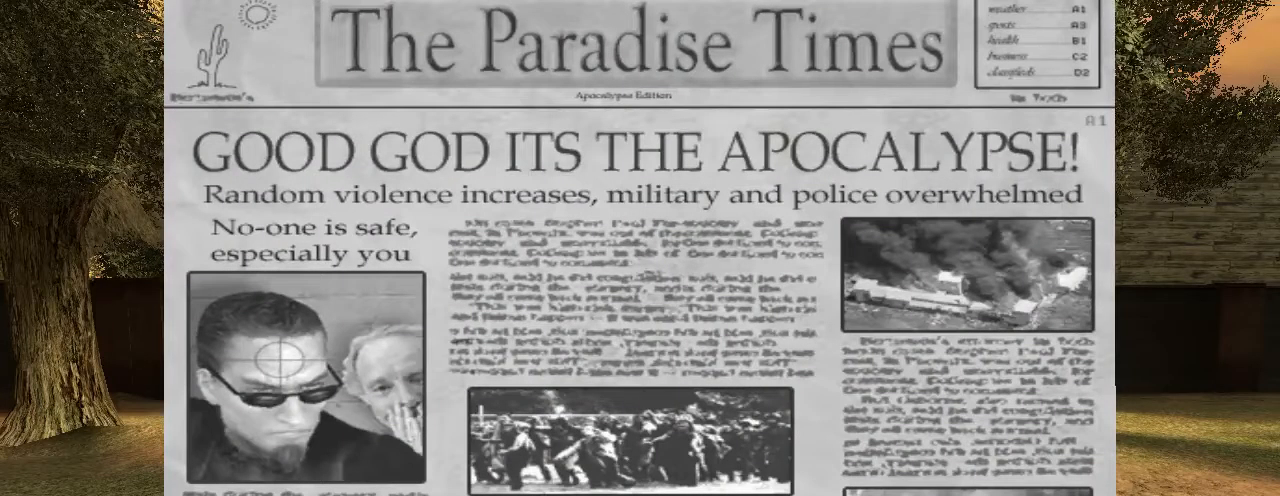
{"keys": [], "mouse": [], "events": []}
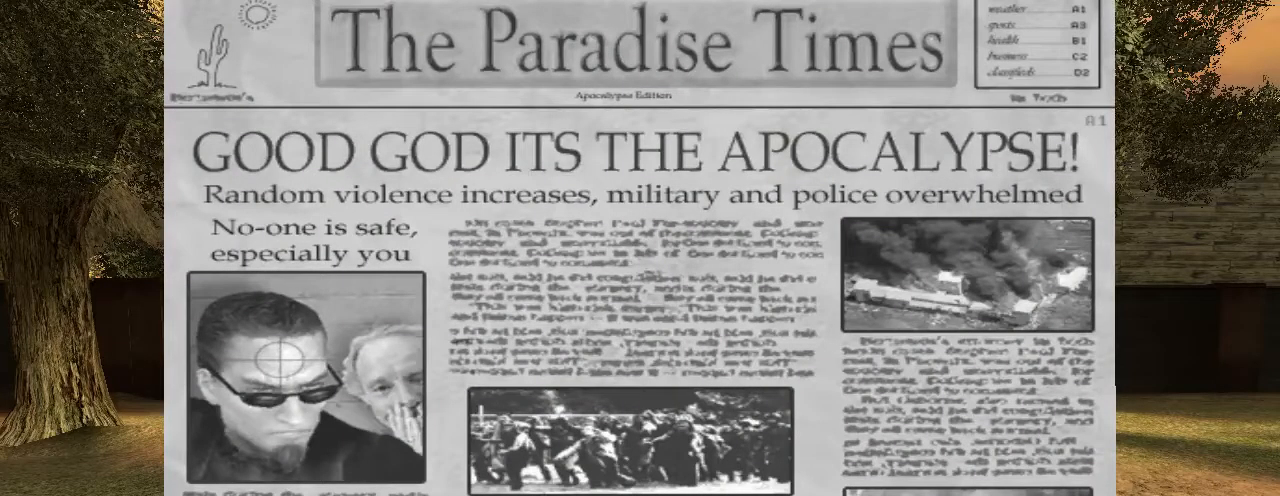
{"keys": [], "mouse": [], "events": []}
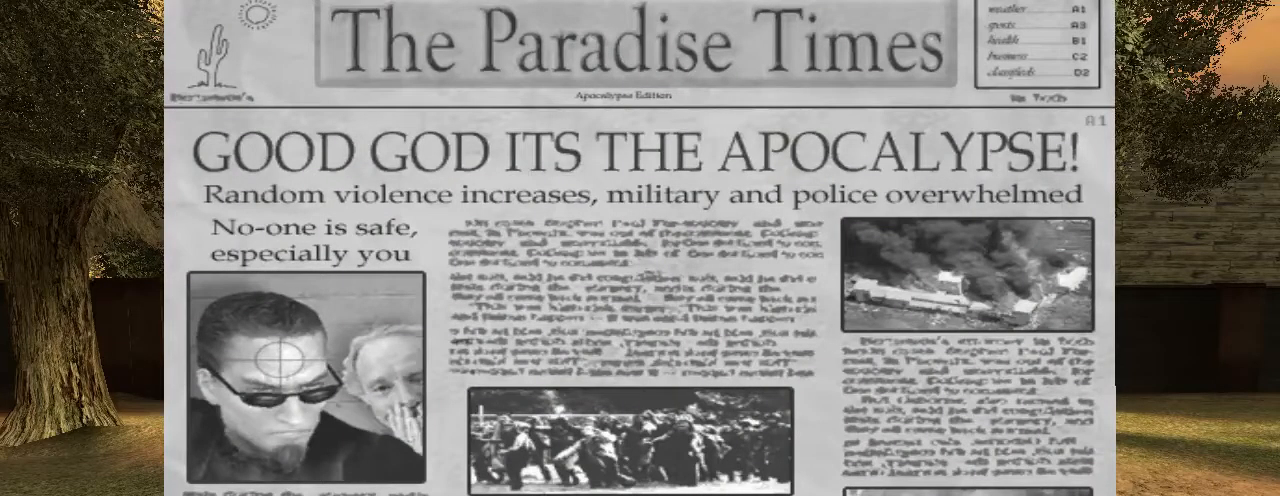
{"keys": [], "mouse": [], "events": []}
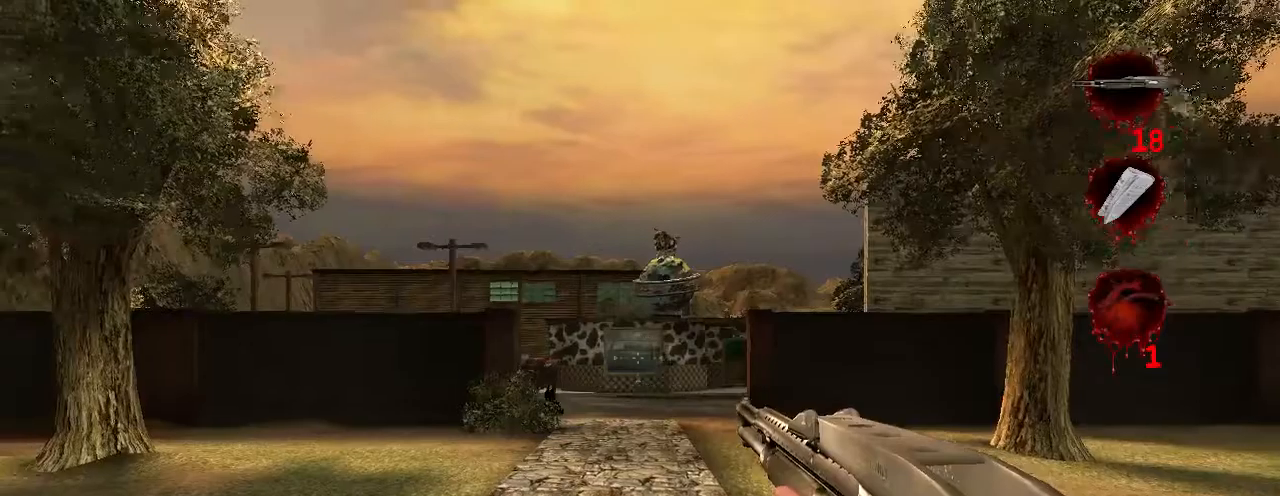
{"keys": ["w"], "mouse": [], "events": [[334, "w", "down"]]}
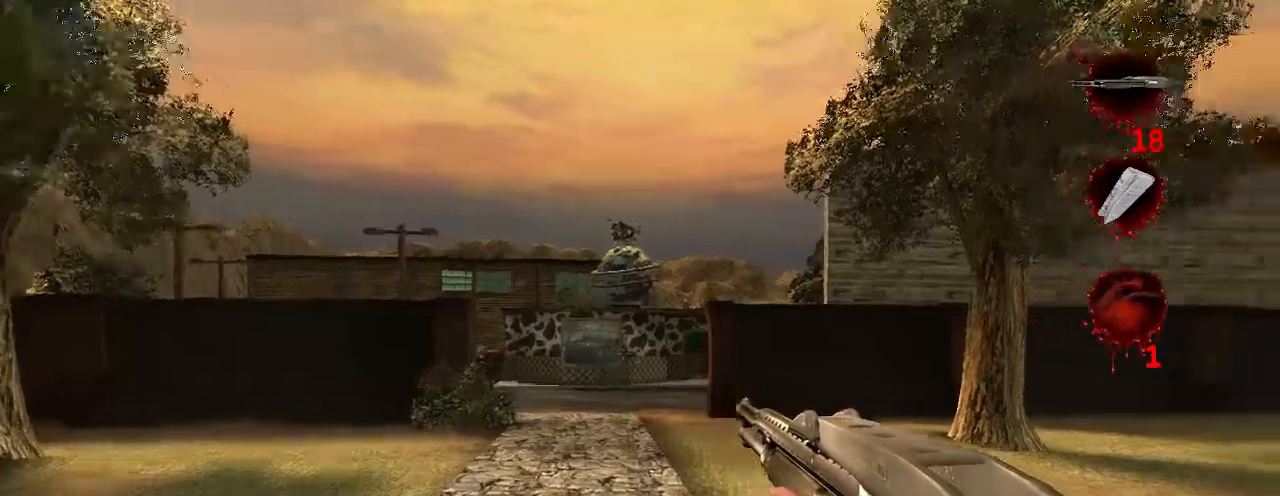
{"keys": ["e", "w"], "mouse": [], "events": [[434, "e", "down"]]}
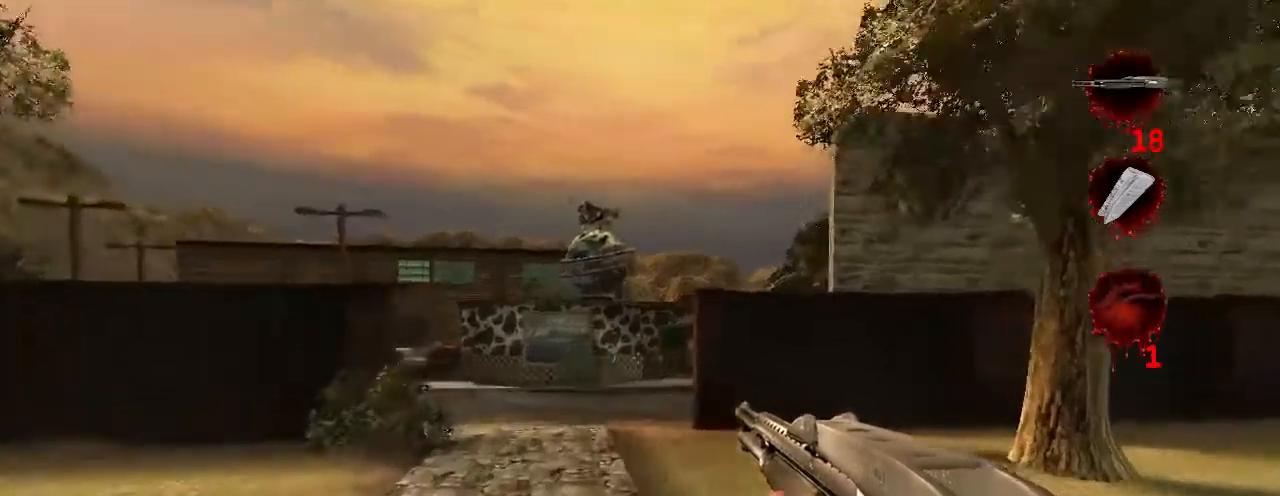
{"keys": ["w"], "mouse": [], "events": [[34, "e", "up"]]}
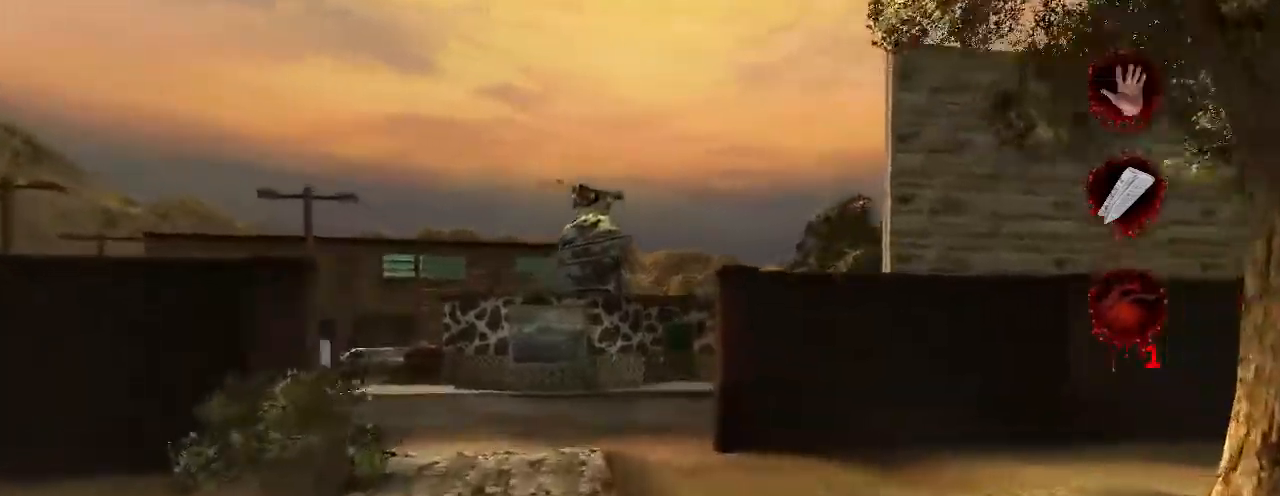
{"keys": ["w"], "mouse": [], "events": []}
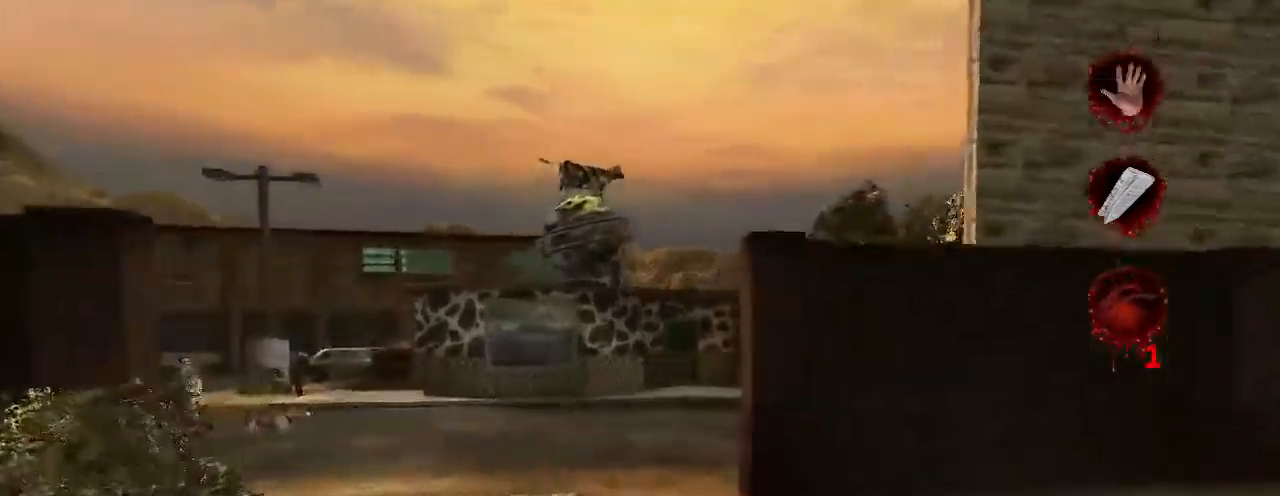
{"keys": ["w"], "mouse": [], "events": []}
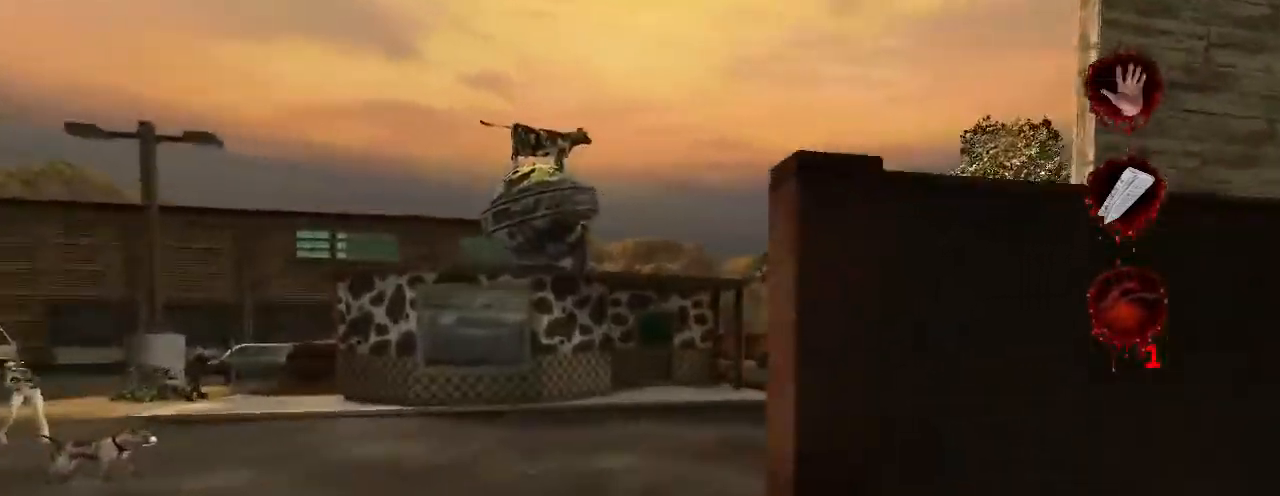
{"keys": ["w"], "mouse": [], "events": []}
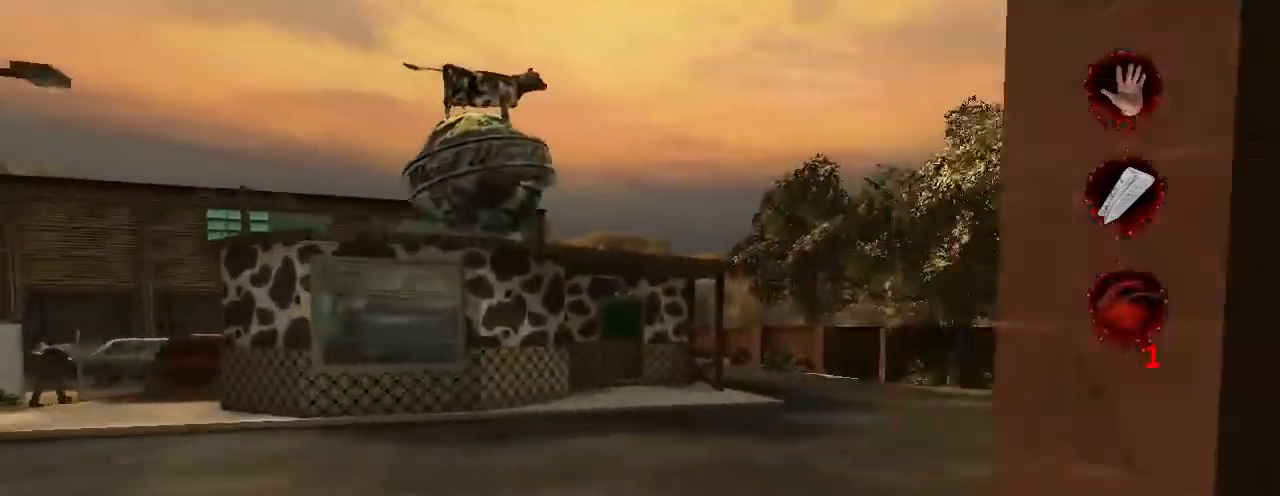
{"keys": ["w"], "mouse": [], "events": []}
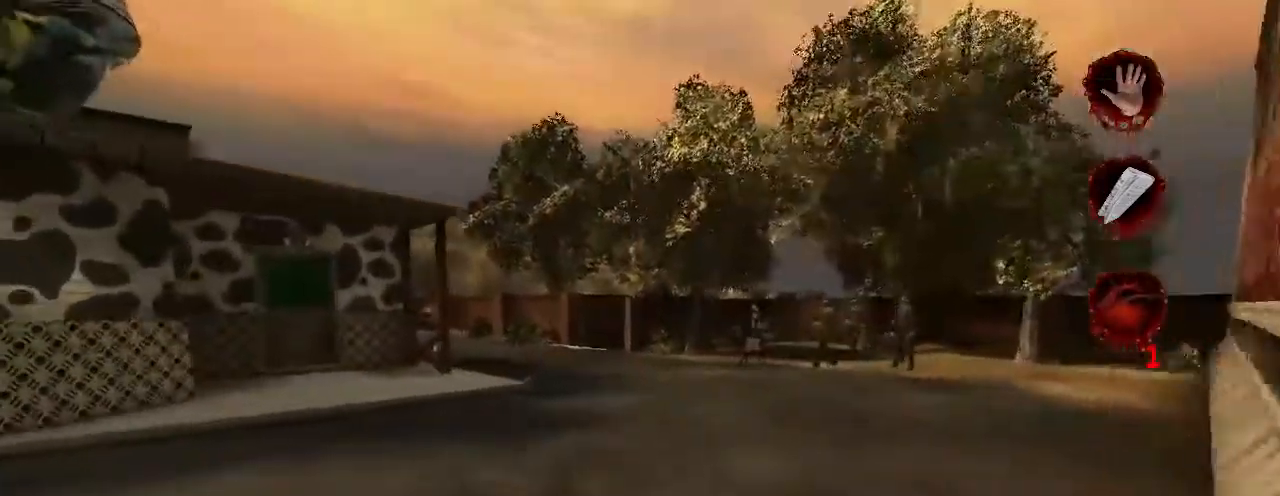
{"keys": ["w"], "mouse": [], "events": []}
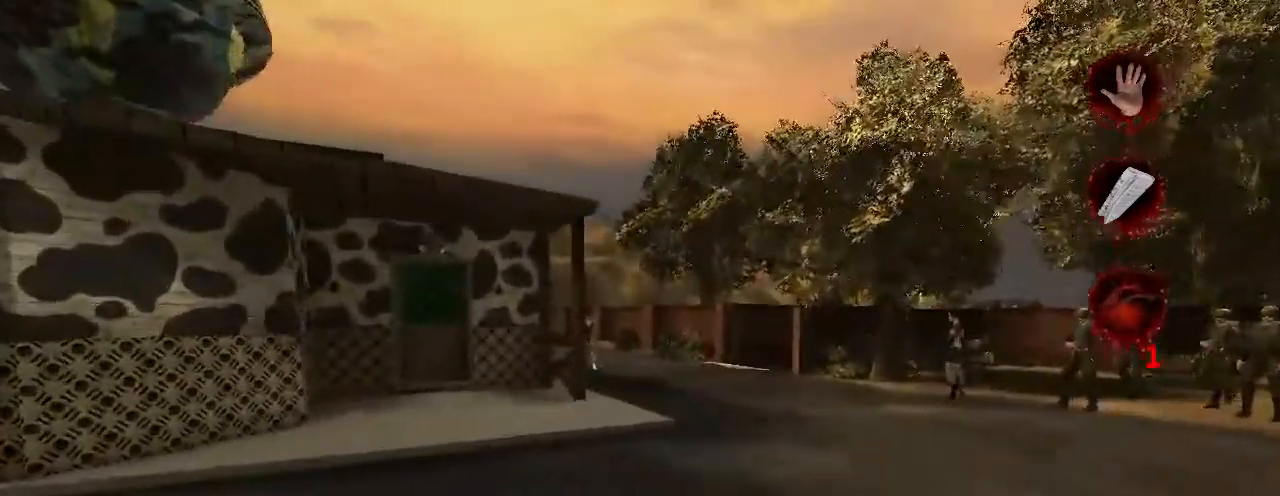
{"keys": ["w"], "mouse": [], "events": []}
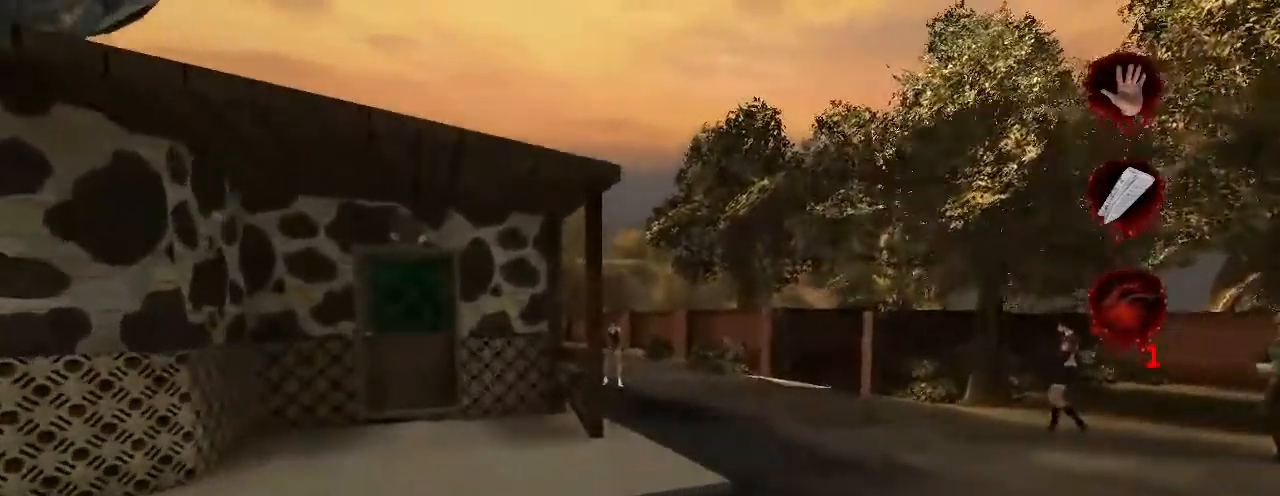
{"keys": ["w"], "mouse": [], "events": []}
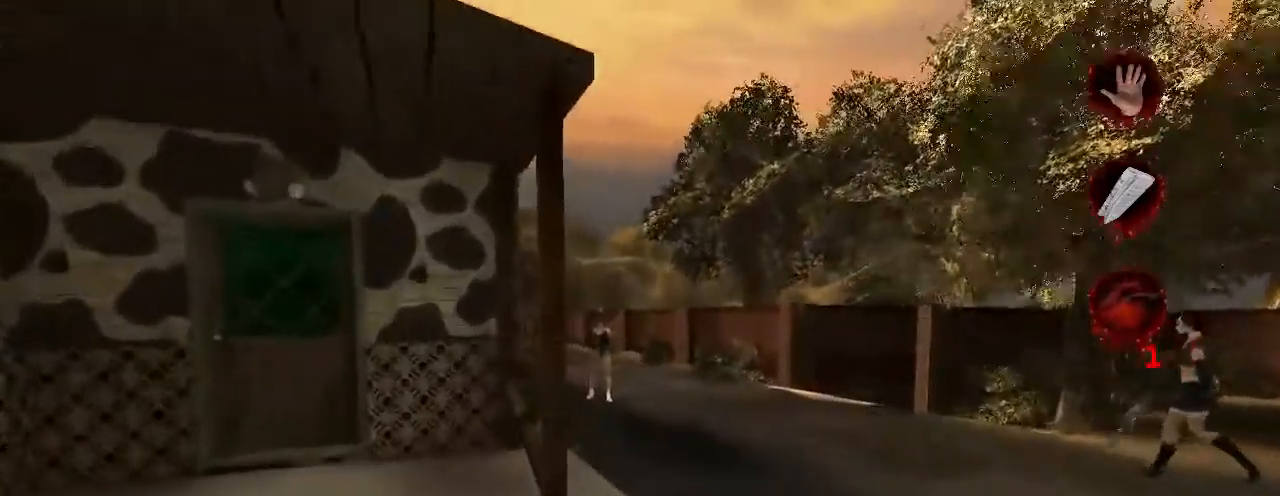
{"keys": ["w"], "mouse": [], "events": []}
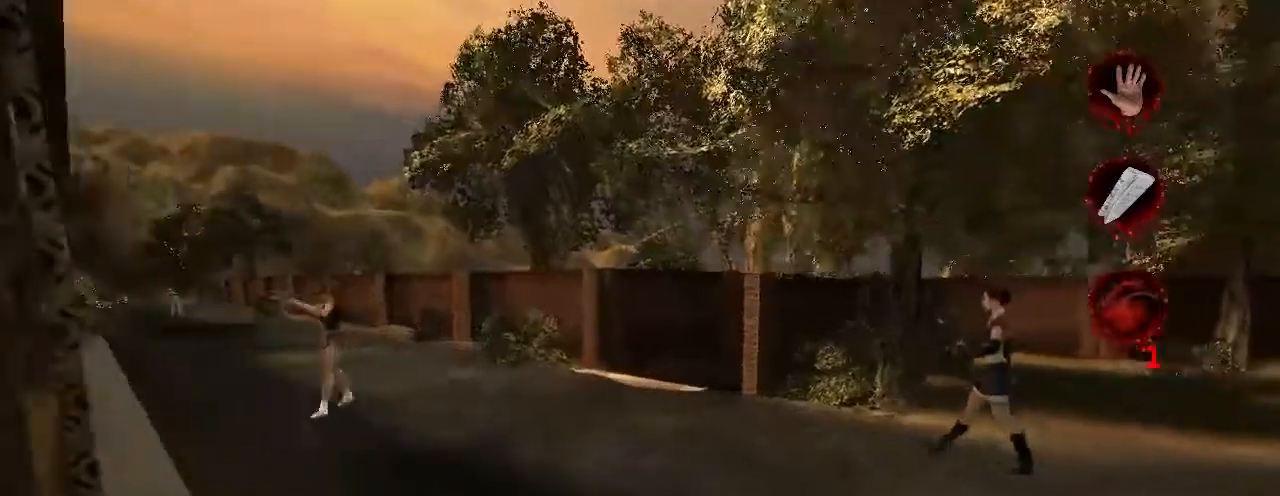
{"keys": ["w"], "mouse": [], "events": []}
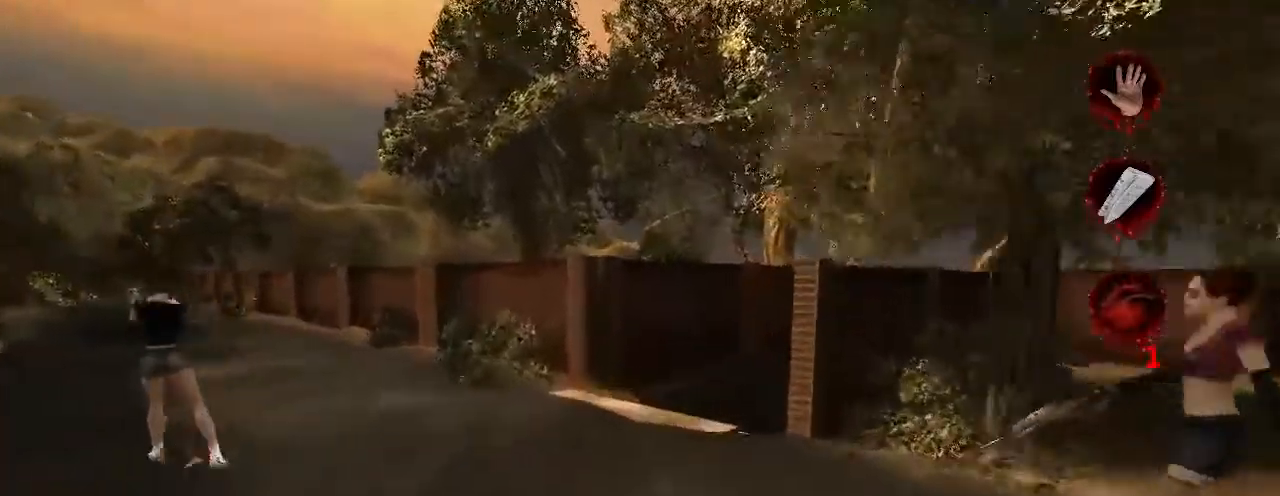
{"keys": ["w"], "mouse": [], "events": []}
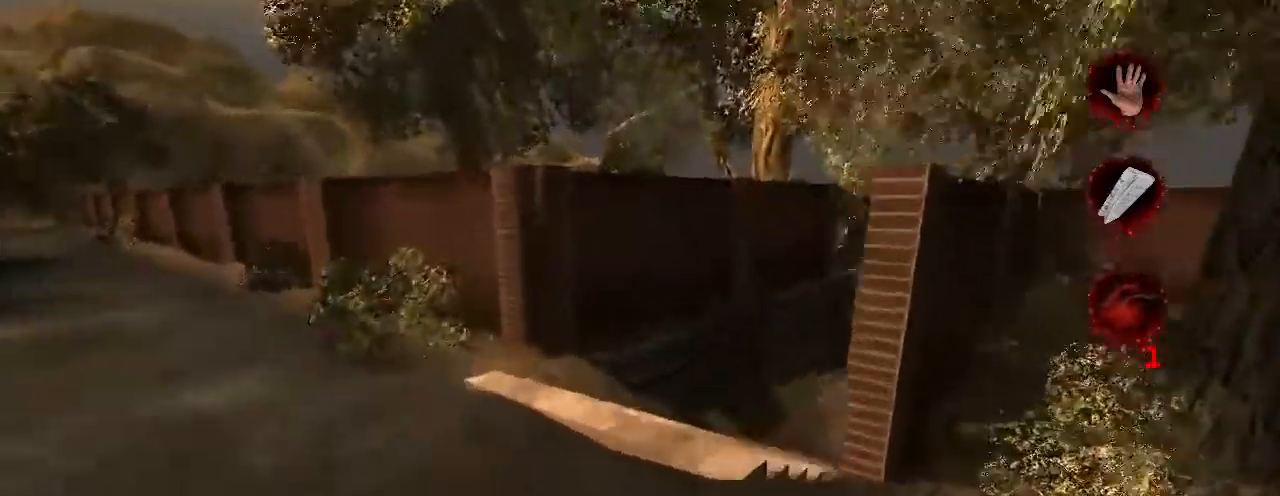
{"keys": ["w"], "mouse": [], "events": []}
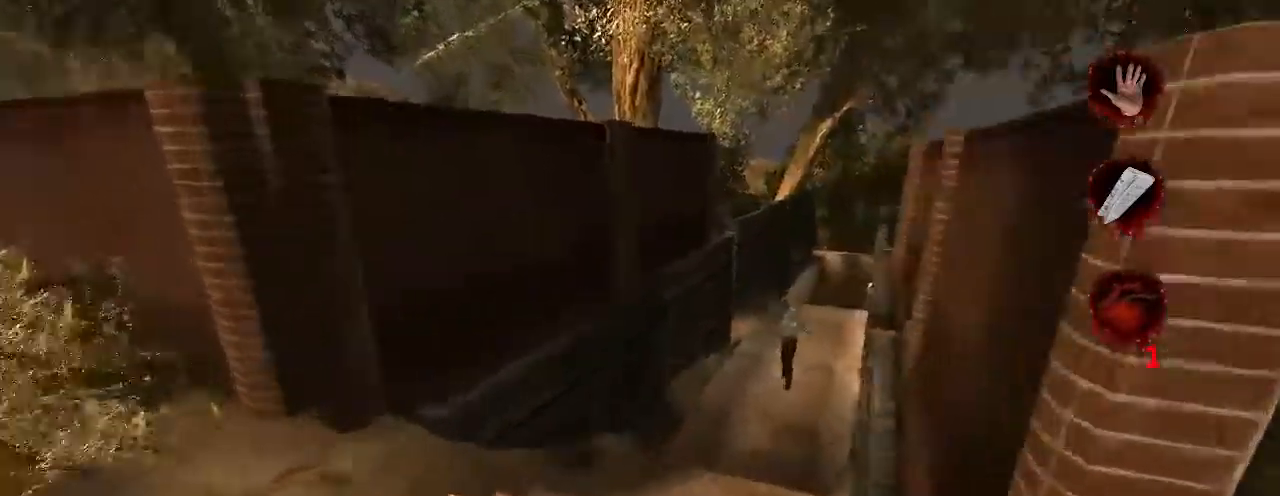
{"keys": ["w"], "mouse": [], "events": []}
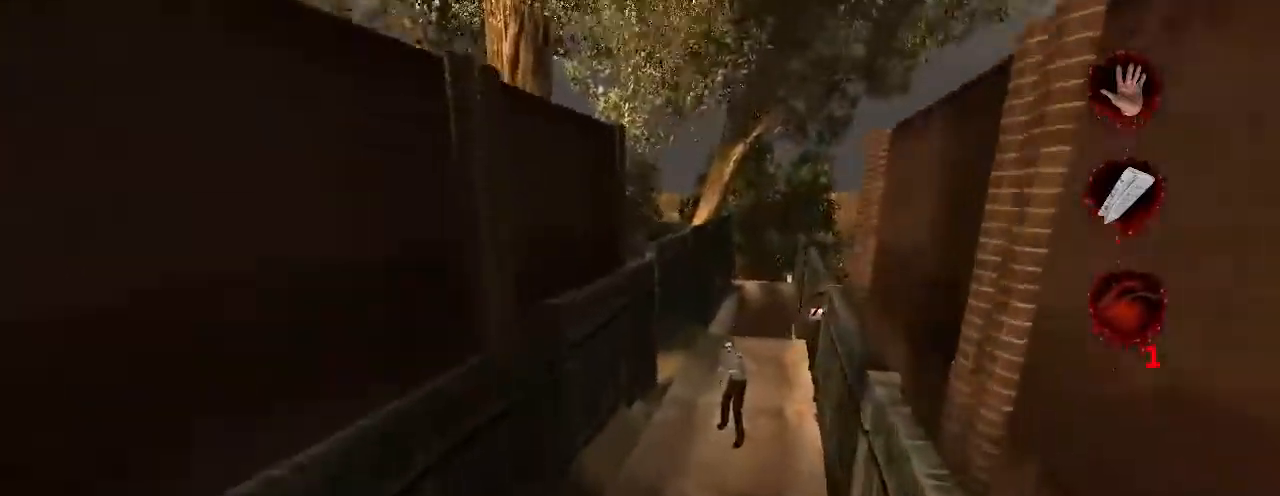
{"keys": ["w"], "mouse": [], "events": [[133, "a", "down"], [300, "a", "up"]]}
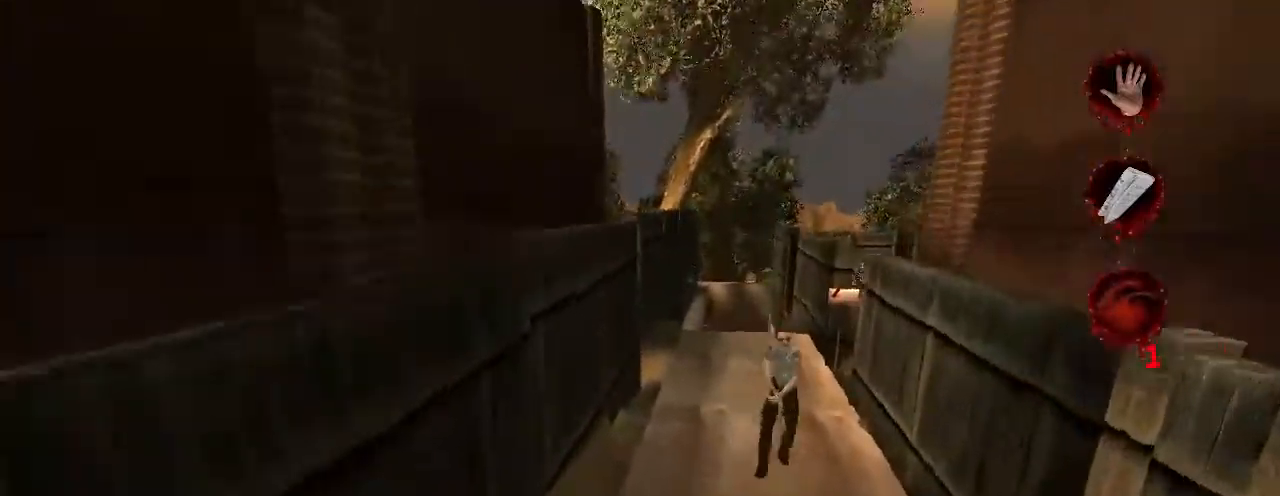
{"keys": ["w"], "mouse": [], "events": []}